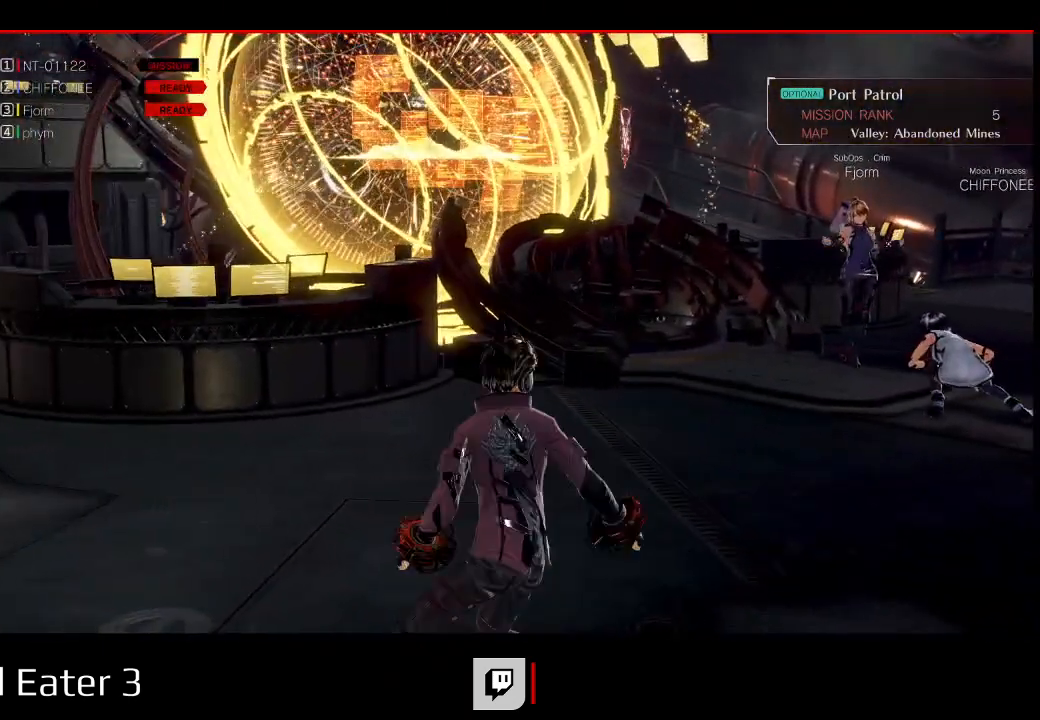
Gameplay with a controller (Xbox layout); each line is a JSON object with the inputs held at the frame after it. "events" lists button and stick changes between this image and that frame as [ms after this image, input, new state], when the widget could be followed in between.
{"buttons": ["R1", "DPAD_UP"], "left_stick": "up", "right_stick": "center", "events": [[383, "DPAD_UP", "down"], [450, "SELECT", "up"], [483, "DPAD_RIGHT", "up"], [483, "left_stick", "up"]]}
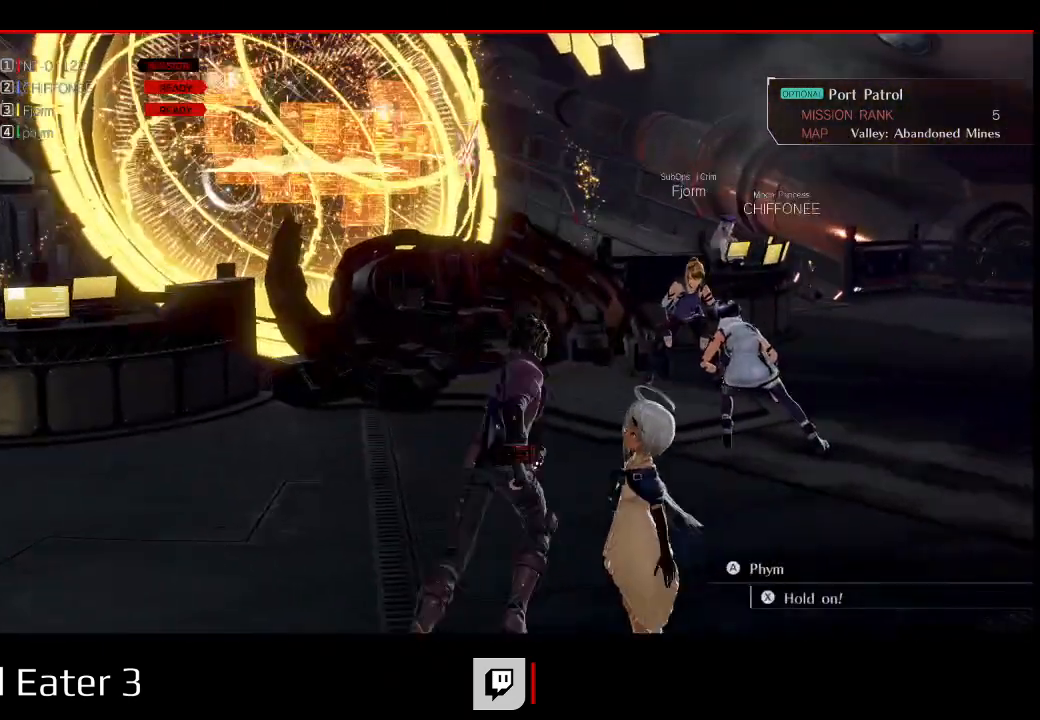
{"buttons": ["DPAD_UP", "DPAD_RIGHT"], "left_stick": "up", "right_stick": "center", "events": [[300, "R1", "up"], [433, "DPAD_RIGHT", "down"]]}
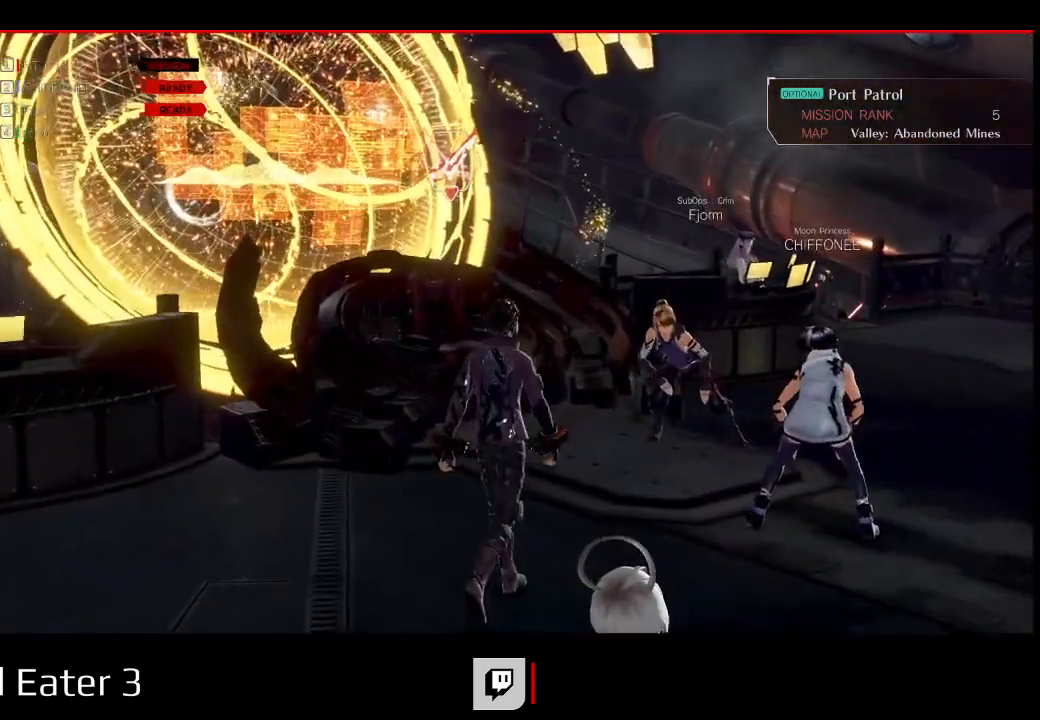
{"buttons": ["DPAD_UP"], "left_stick": "center", "right_stick": "center", "events": [[100, "DPAD_RIGHT", "up"], [283, "B", "down"], [283, "right_stick", "right"], [333, "DPAD_UP", "up"], [333, "left_stick", "center"], [483, "B", "up"], [483, "right_stick", "center"], [500, "DPAD_UP", "down"]]}
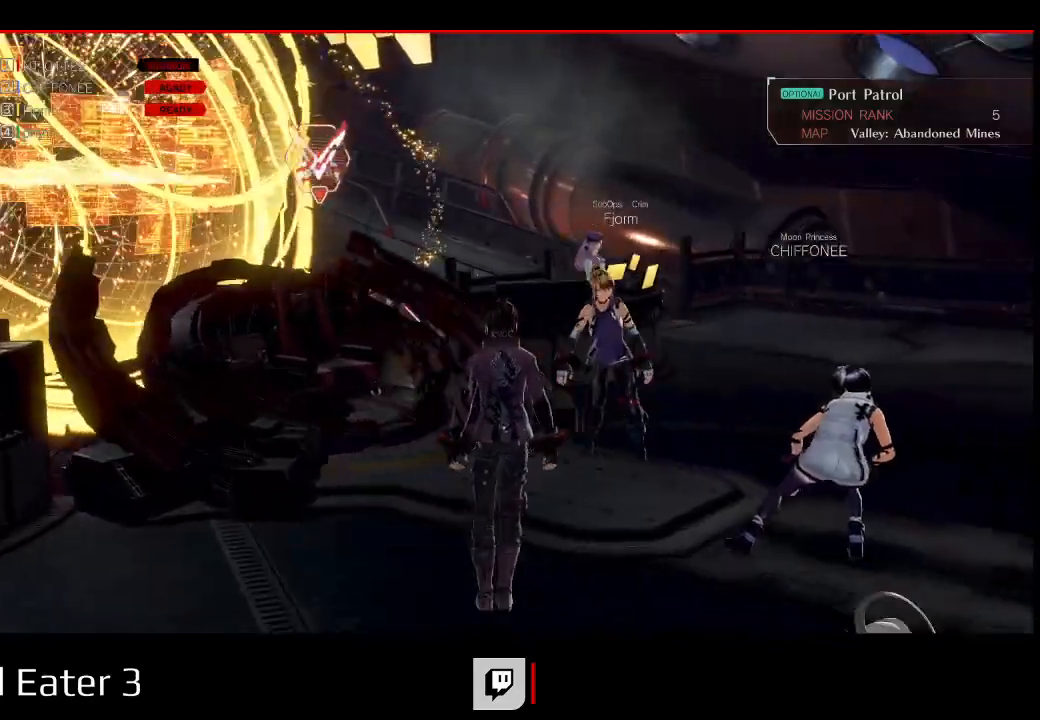
{"buttons": ["DPAD_UP"], "left_stick": "up", "right_stick": "center", "events": [[17, "left_stick", "up"], [300, "left_stick", "center"], [367, "DPAD_UP", "up"], [433, "DPAD_UP", "down"], [467, "left_stick", "up"]]}
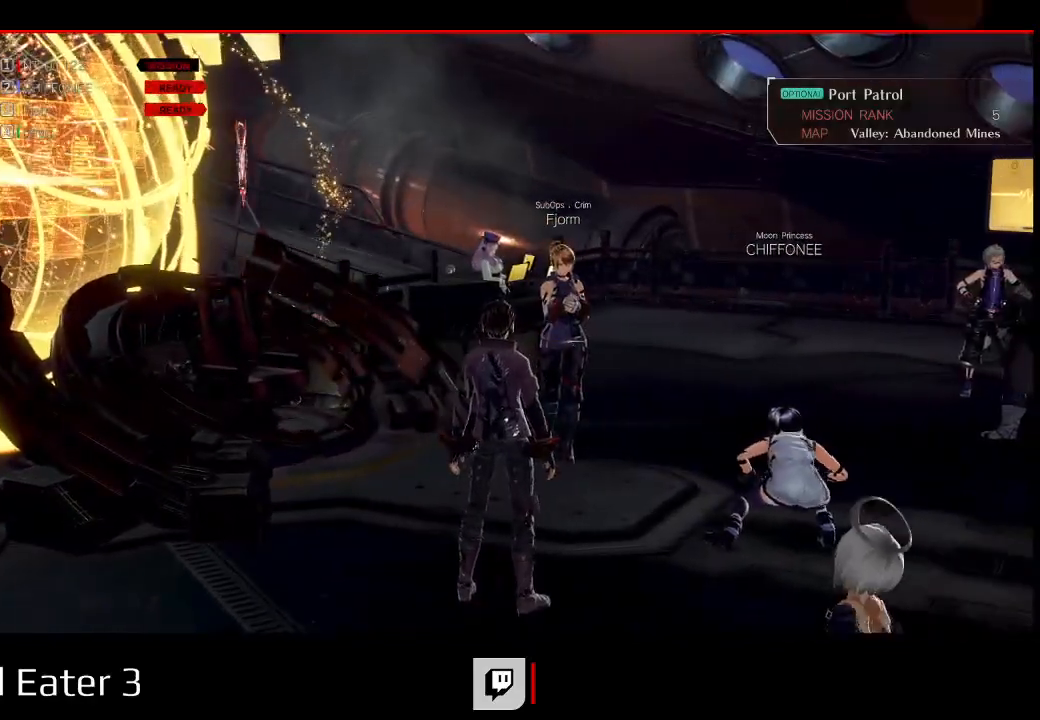
{"buttons": ["DPAD_UP"], "left_stick": "up", "right_stick": "center", "events": []}
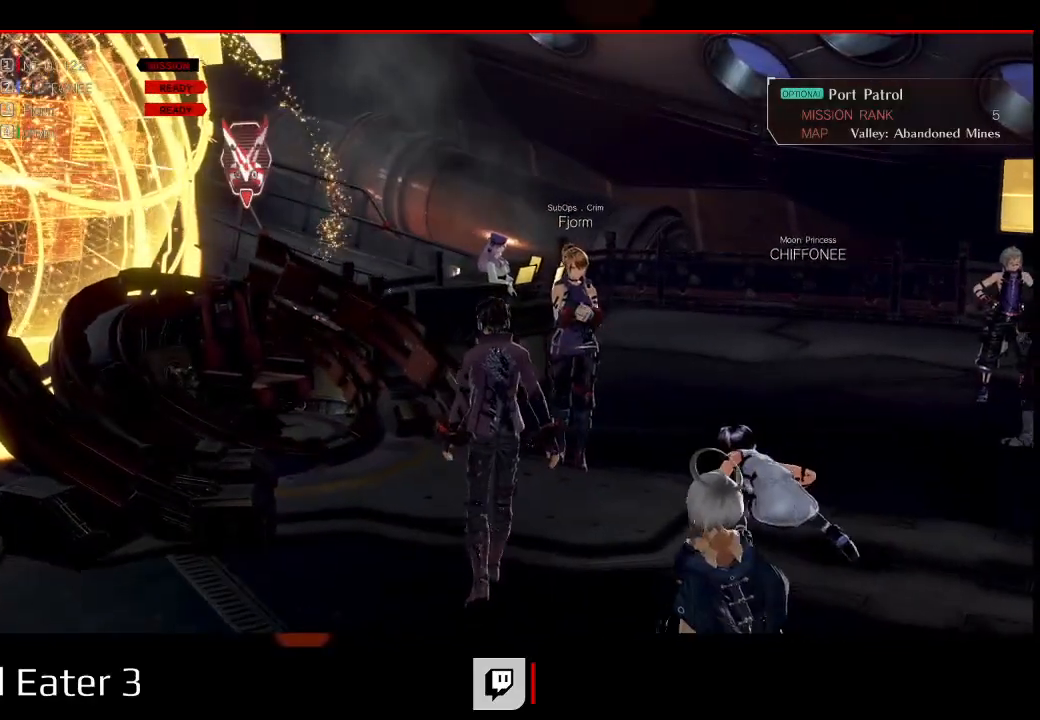
{"buttons": ["DPAD_UP"], "left_stick": "up", "right_stick": "center", "events": []}